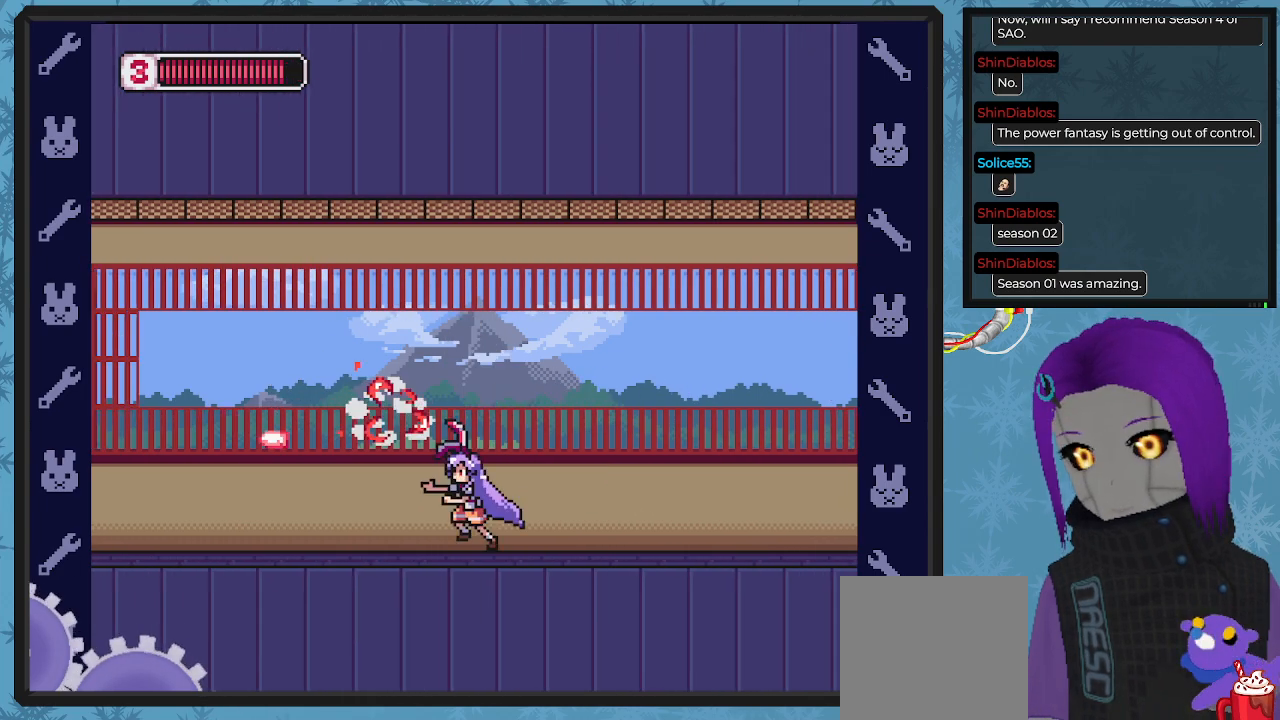
Gameplay with a controller (Xbox layout); each line is a JSON object with the inputs held at the frame after it. "events" lists button and stick changes between this image and that frame as [ms after this image, input, new state], when the widget could be followed in between. Not read: right_stick.
{"buttons": ["DPAD_LEFT"], "left_stick": "center", "events": [[167, "DPAD_UP", "up"]]}
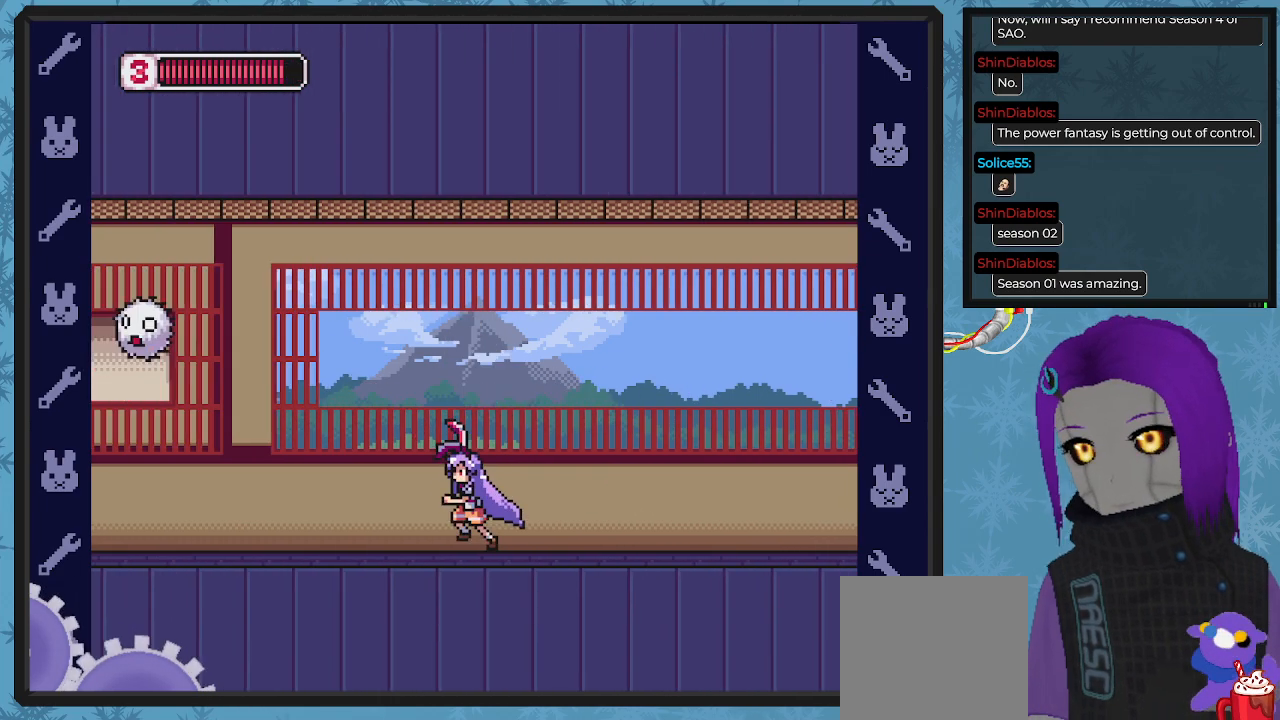
{"buttons": ["A", "DPAD_UP", "DPAD_LEFT"], "left_stick": "center", "events": [[100, "DPAD_UP", "down"], [300, "DPAD_LEFT", "up"], [367, "A", "down"], [400, "DPAD_LEFT", "down"]]}
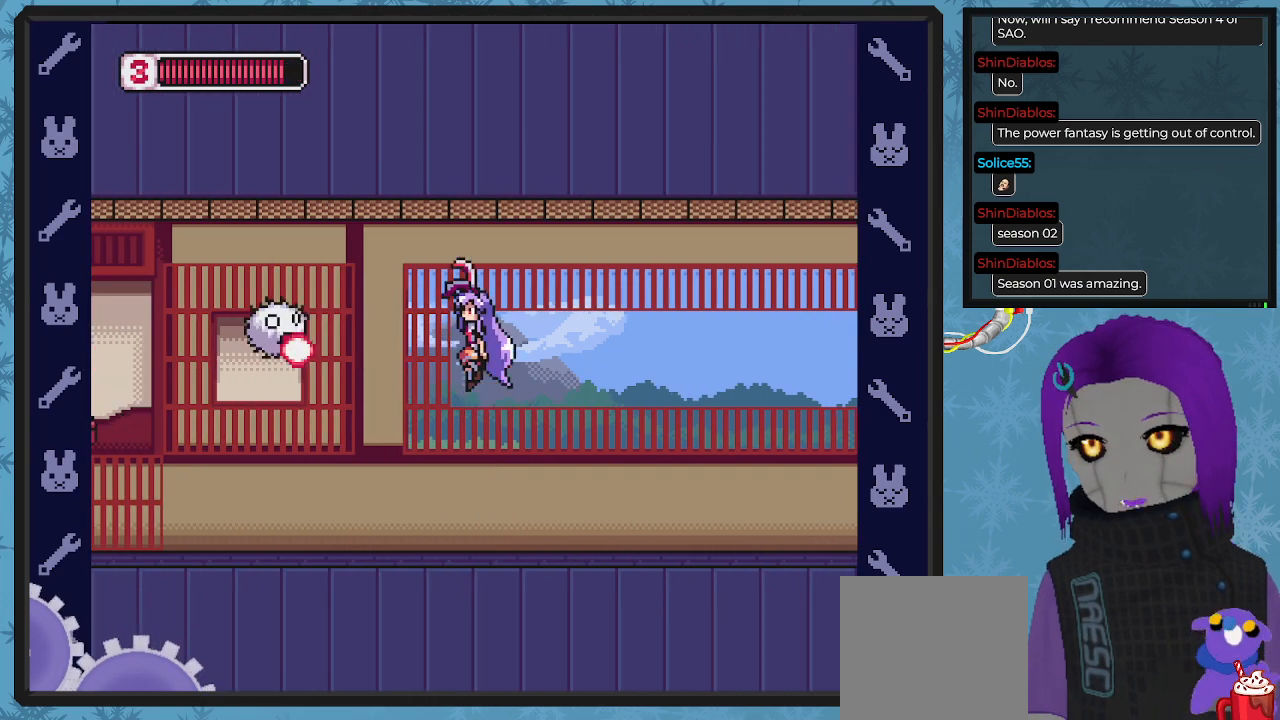
{"buttons": ["DPAD_RIGHT"], "left_stick": "center", "events": [[33, "A", "up"], [67, "X", "down"], [133, "X", "up"], [200, "DPAD_LEFT", "up"], [200, "DPAD_UP", "up"], [200, "X", "down"], [267, "DPAD_RIGHT", "down"], [300, "X", "up"]]}
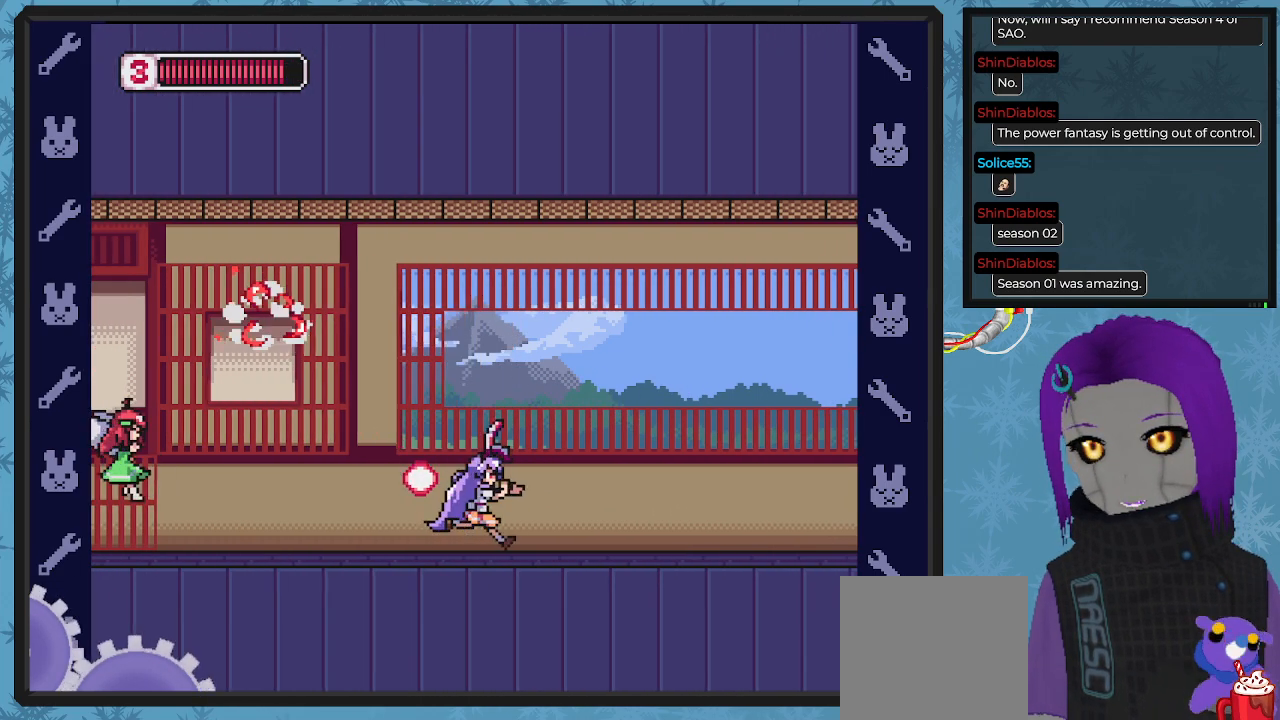
{"buttons": ["DPAD_LEFT"], "left_stick": "center", "events": [[267, "DPAD_LEFT", "down"], [267, "DPAD_RIGHT", "up"], [333, "A", "down"], [433, "A", "up"]]}
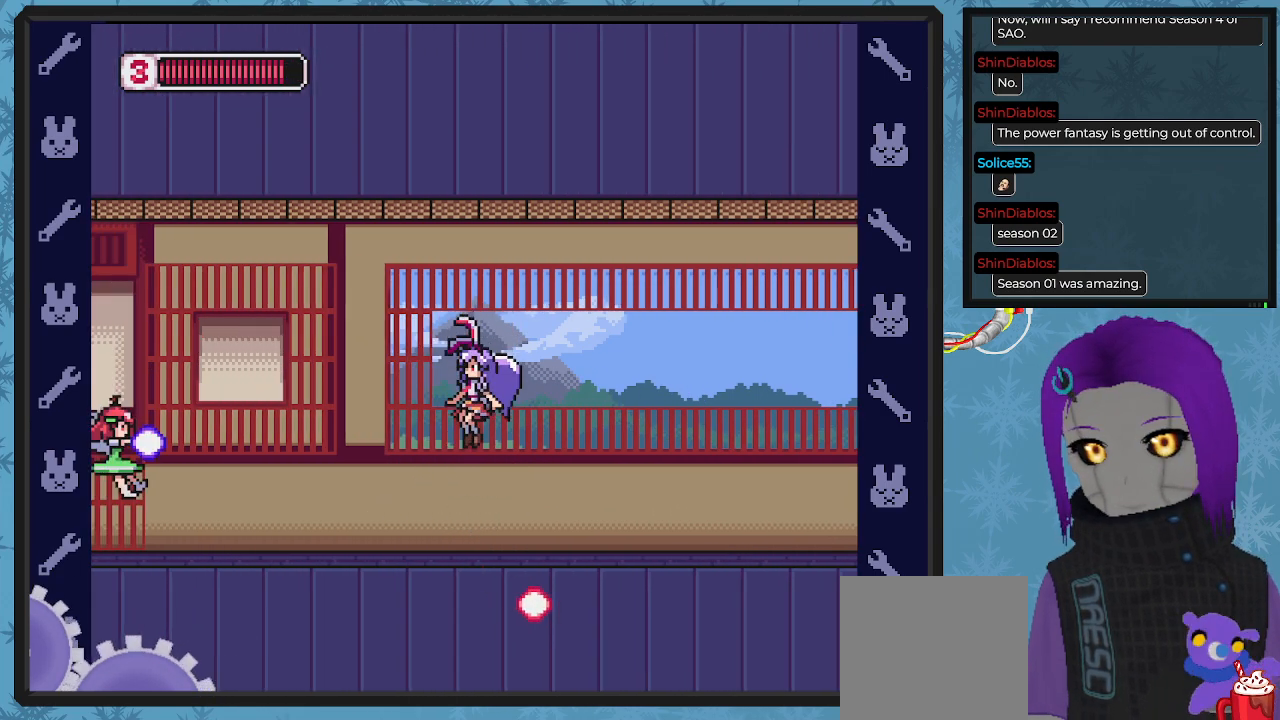
{"buttons": ["DPAD_RIGHT"], "left_stick": "center", "events": [[33, "X", "down"], [100, "X", "up"], [167, "DPAD_LEFT", "up"], [167, "X", "down"], [267, "X", "up"], [300, "X", "down"], [400, "DPAD_RIGHT", "down"], [400, "X", "up"]]}
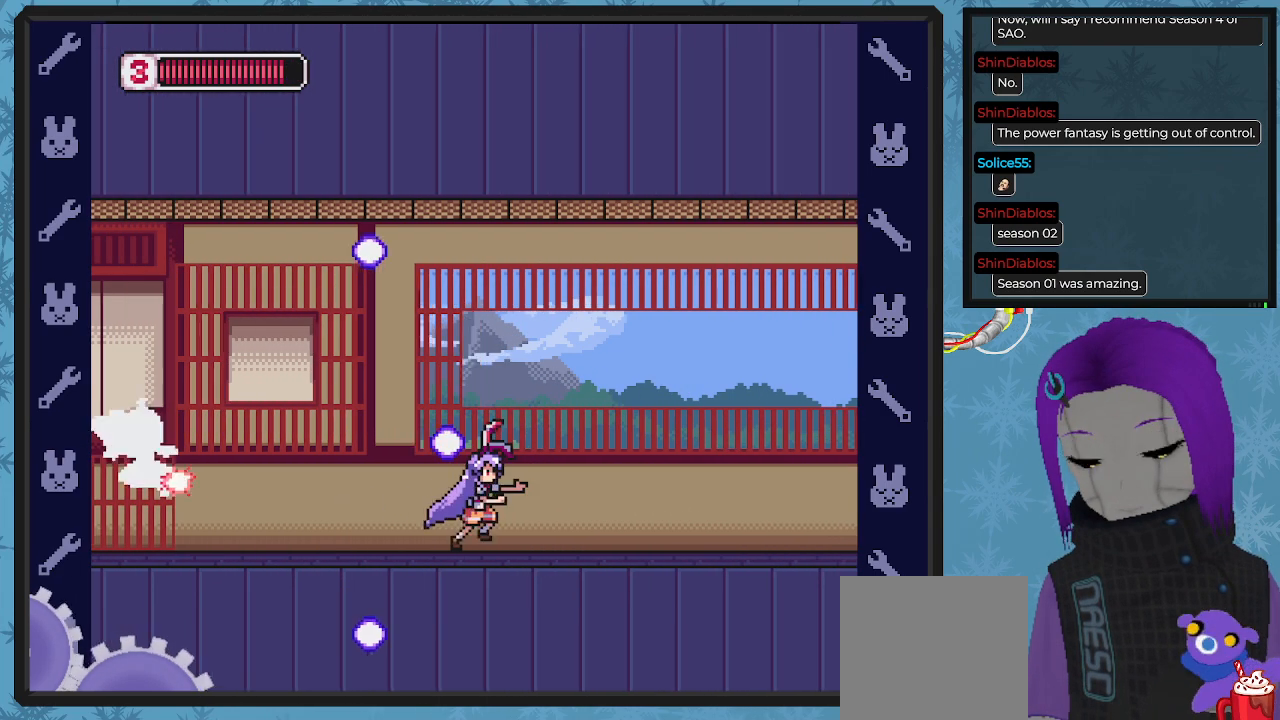
{"buttons": ["X", "DPAD_LEFT"], "left_stick": "center", "events": [[167, "DPAD_DOWN", "down"], [167, "DPAD_RIGHT", "up"], [200, "DPAD_DOWN", "up"], [233, "DPAD_LEFT", "down"], [333, "X", "down"], [433, "DPAD_UP", "down"], [433, "X", "up"], [500, "DPAD_UP", "up"], [500, "X", "down"]]}
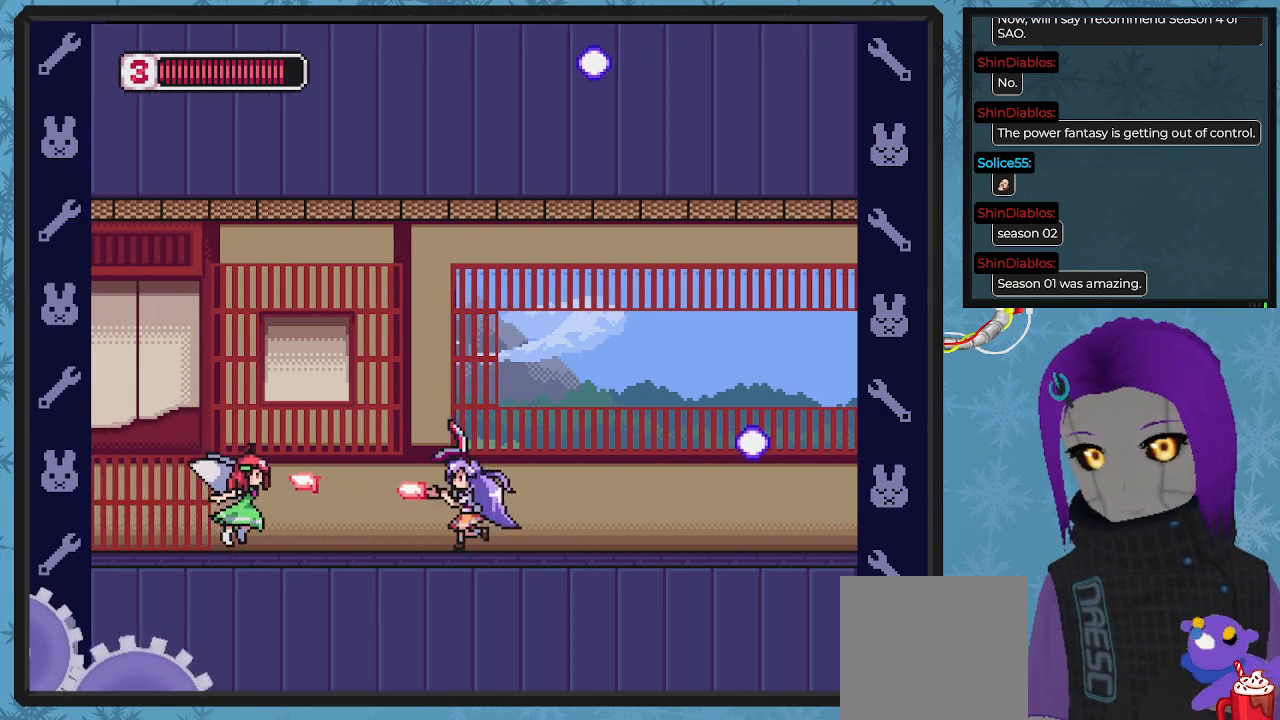
{"buttons": ["DPAD_UP", "DPAD_LEFT"], "left_stick": "center", "events": [[67, "DPAD_UP", "down"], [100, "X", "up"], [167, "DPAD_UP", "up"], [167, "X", "down"], [200, "DPAD_UP", "down"], [233, "X", "up"], [300, "X", "down"], [433, "X", "up"]]}
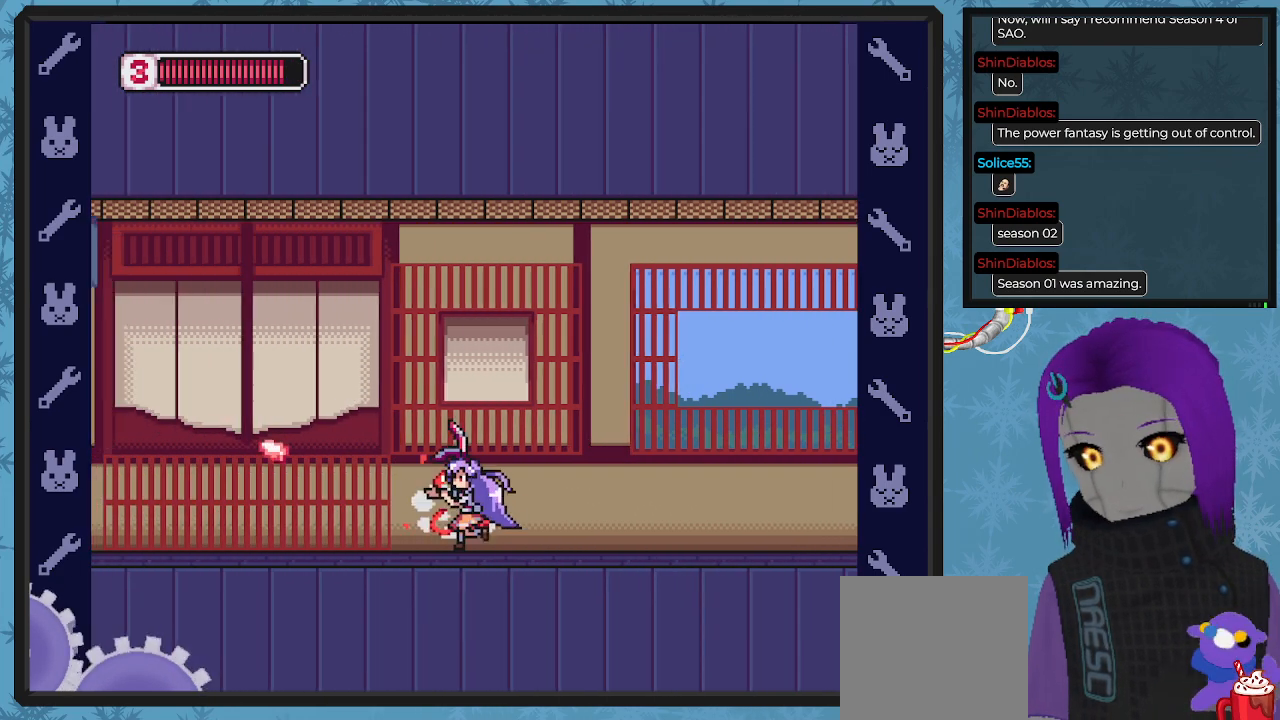
{"buttons": ["DPAD_UP", "DPAD_LEFT"], "left_stick": "center", "events": []}
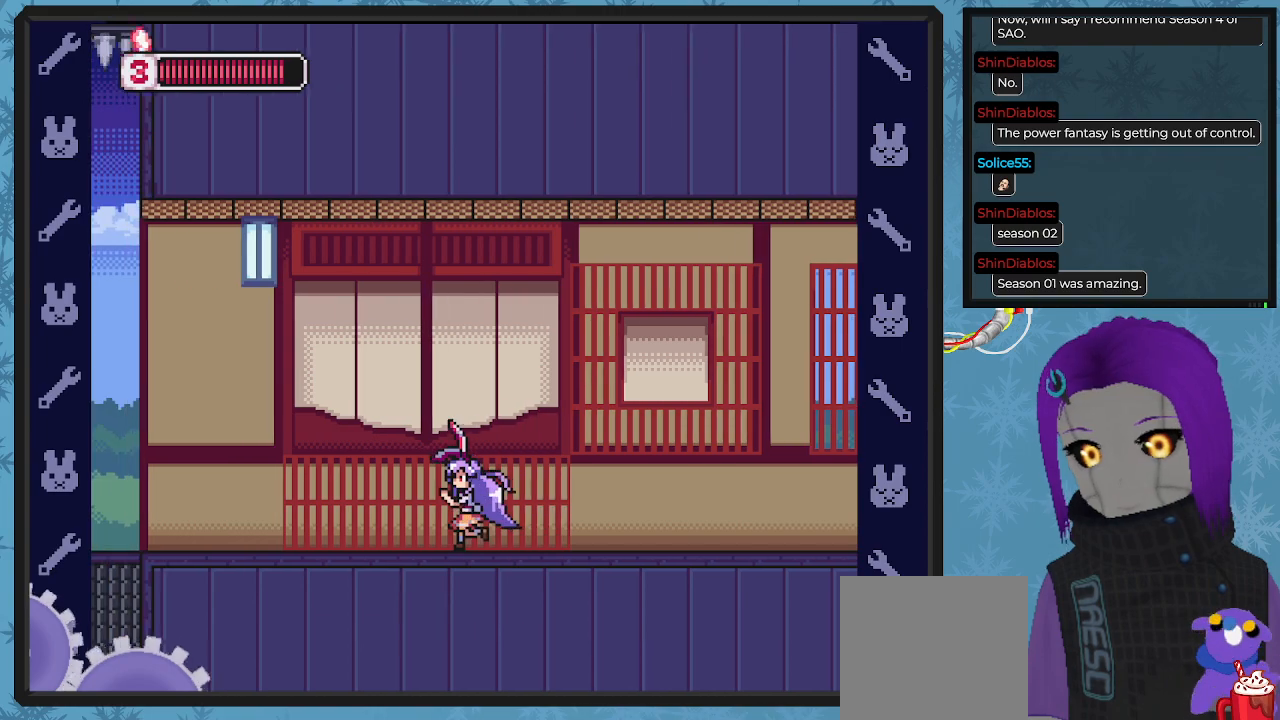
{"buttons": ["DPAD_UP", "DPAD_LEFT"], "left_stick": "center", "events": []}
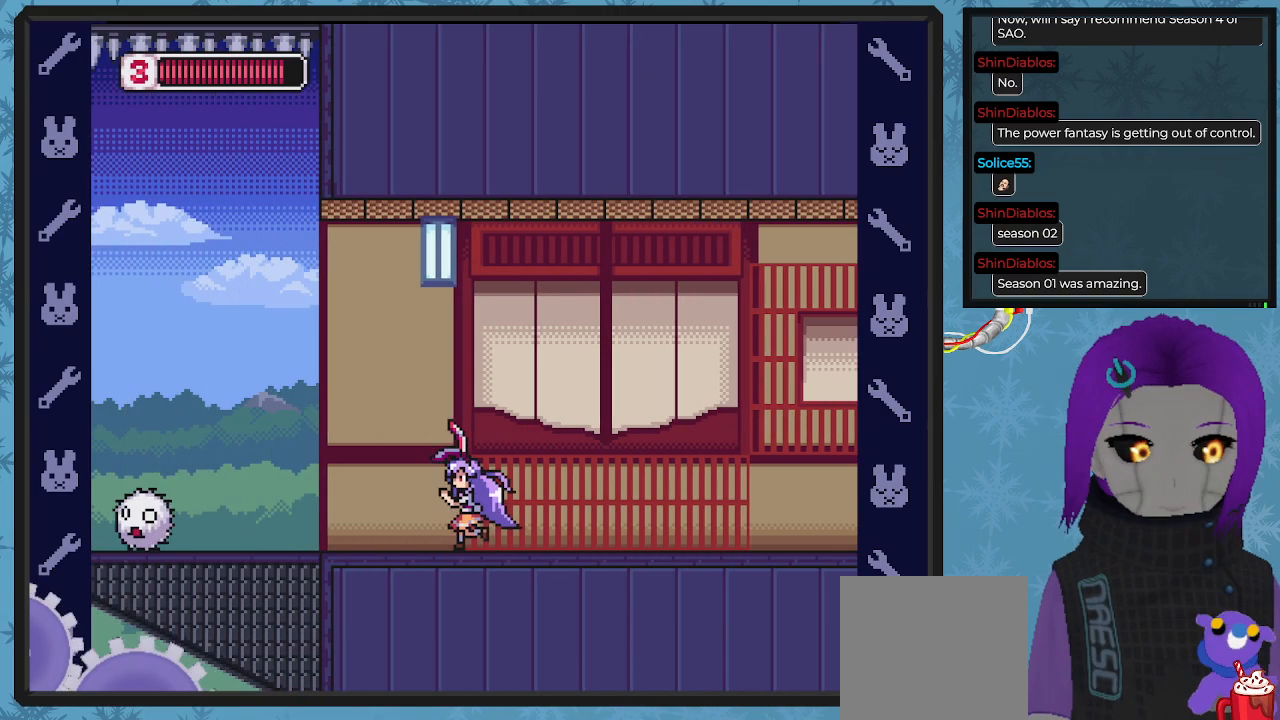
{"buttons": ["X", "DPAD_DOWN"], "left_stick": "center", "events": [[333, "DPAD_UP", "up"], [367, "X", "down"], [433, "DPAD_LEFT", "up"], [433, "X", "up"], [467, "DPAD_DOWN", "down"], [500, "X", "down"]]}
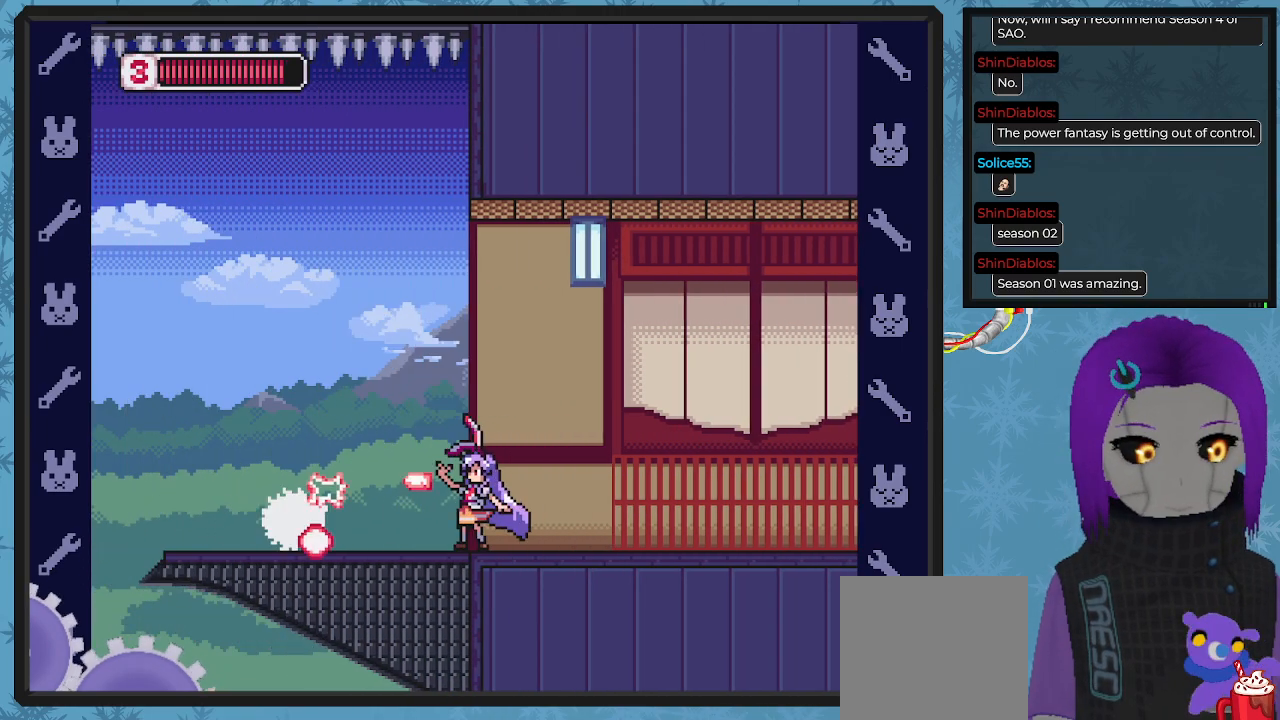
{"buttons": ["DPAD_DOWN"], "left_stick": "center", "events": [[100, "X", "up"], [167, "X", "down"], [233, "X", "up"], [333, "A", "down"], [433, "A", "up"]]}
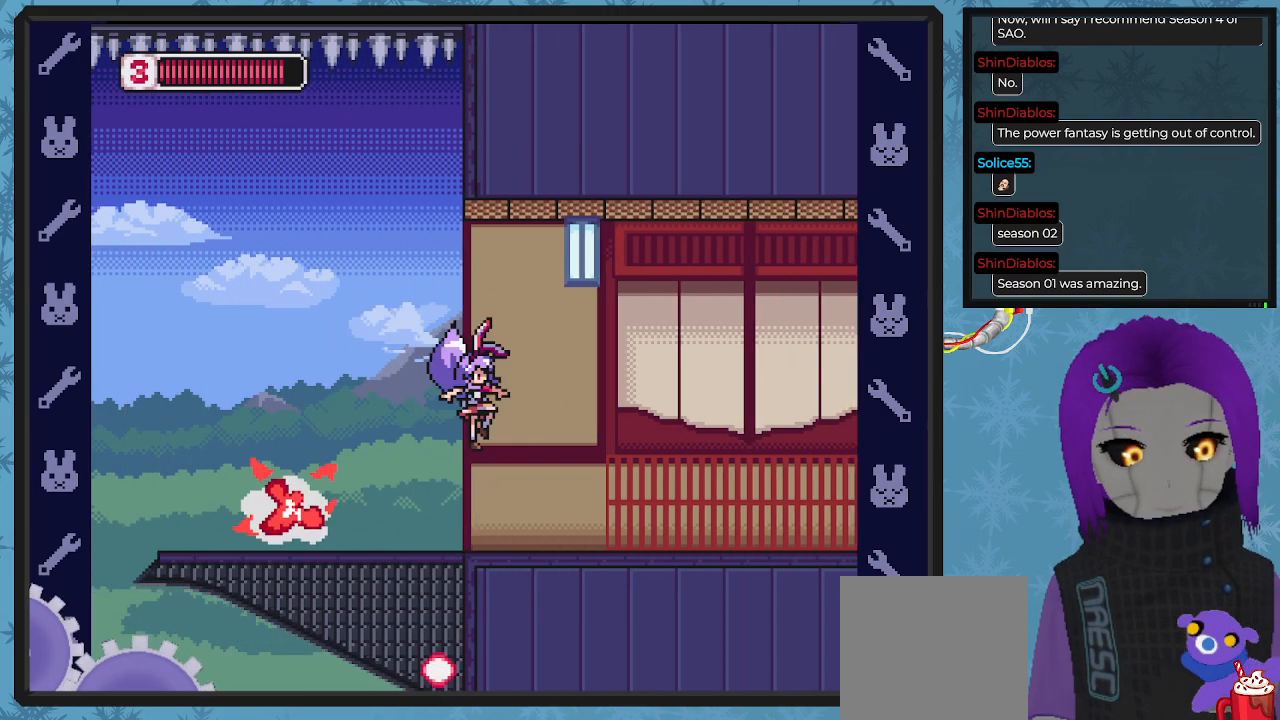
{"buttons": ["DPAD_LEFT"], "left_stick": "center", "events": [[33, "DPAD_DOWN", "up"], [233, "DPAD_LEFT", "down"]]}
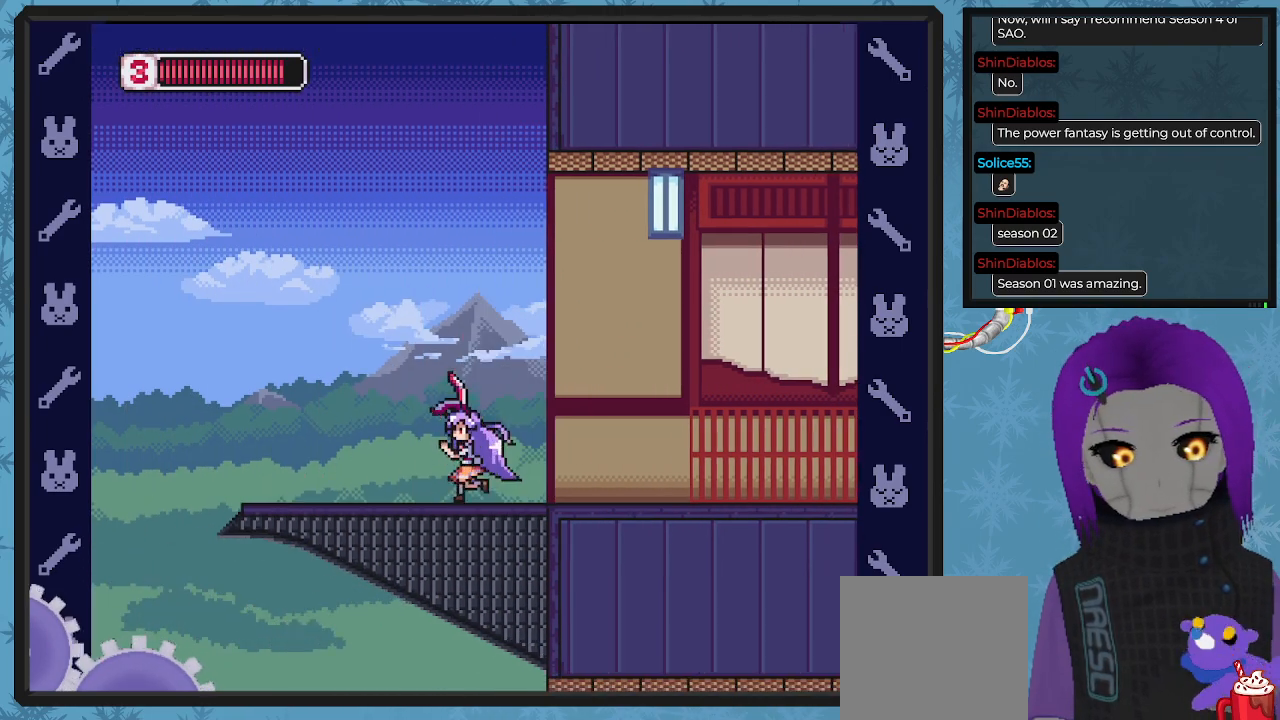
{"buttons": ["DPAD_LEFT"], "left_stick": "center", "events": [[233, "DPAD_UP", "down"], [400, "DPAD_UP", "up"]]}
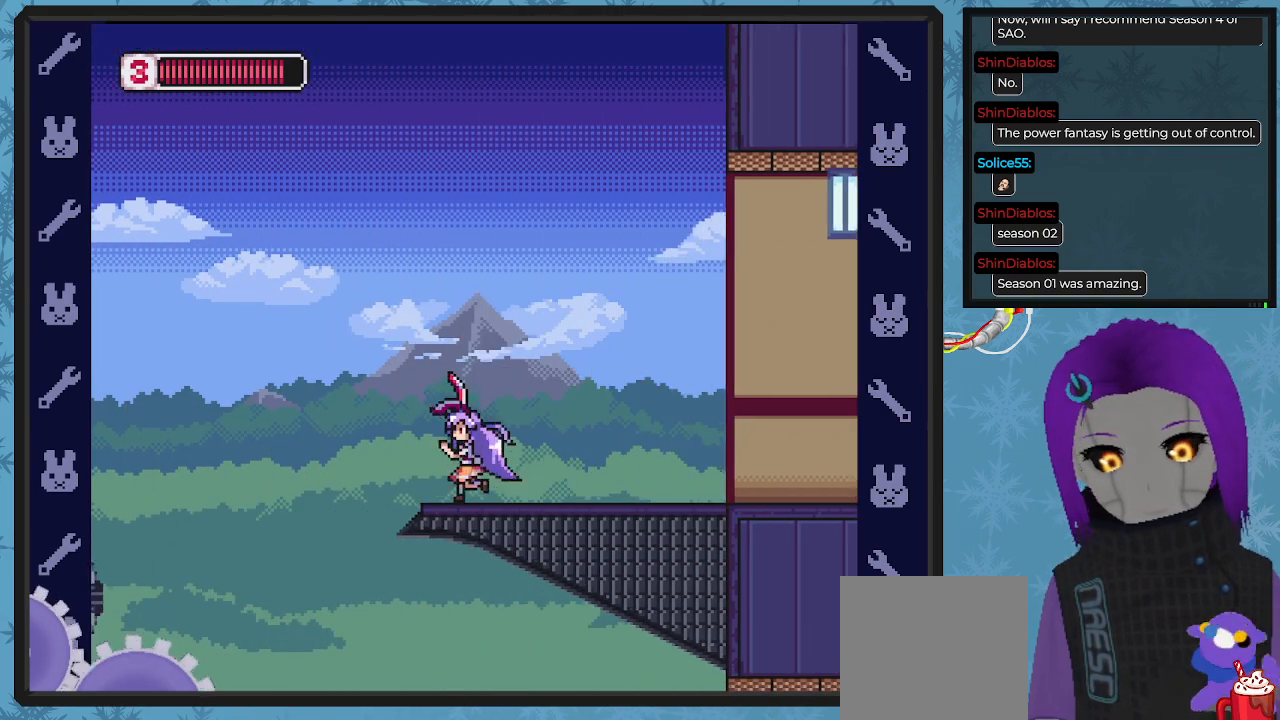
{"buttons": ["DPAD_RIGHT"], "left_stick": "center", "events": [[133, "DPAD_UP", "down"], [300, "DPAD_LEFT", "up"], [333, "DPAD_RIGHT", "down"], [333, "DPAD_UP", "up"]]}
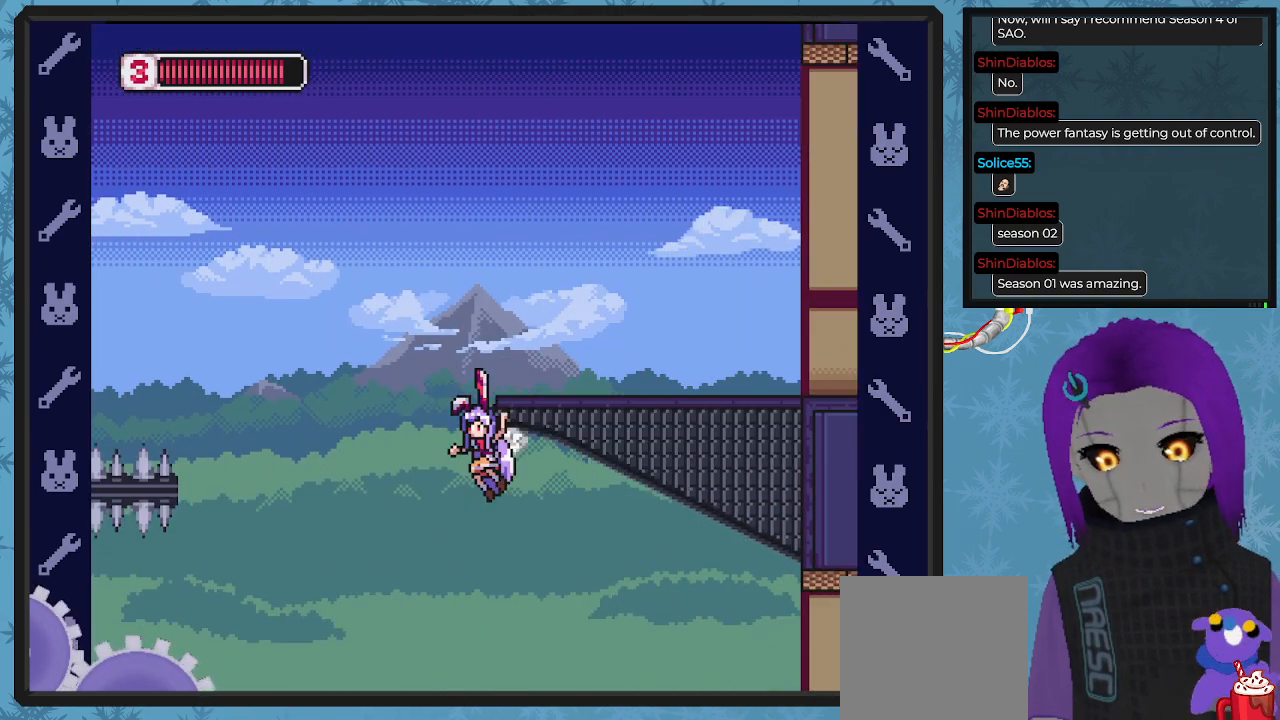
{"buttons": [], "left_stick": "center", "events": [[167, "DPAD_RIGHT", "up"]]}
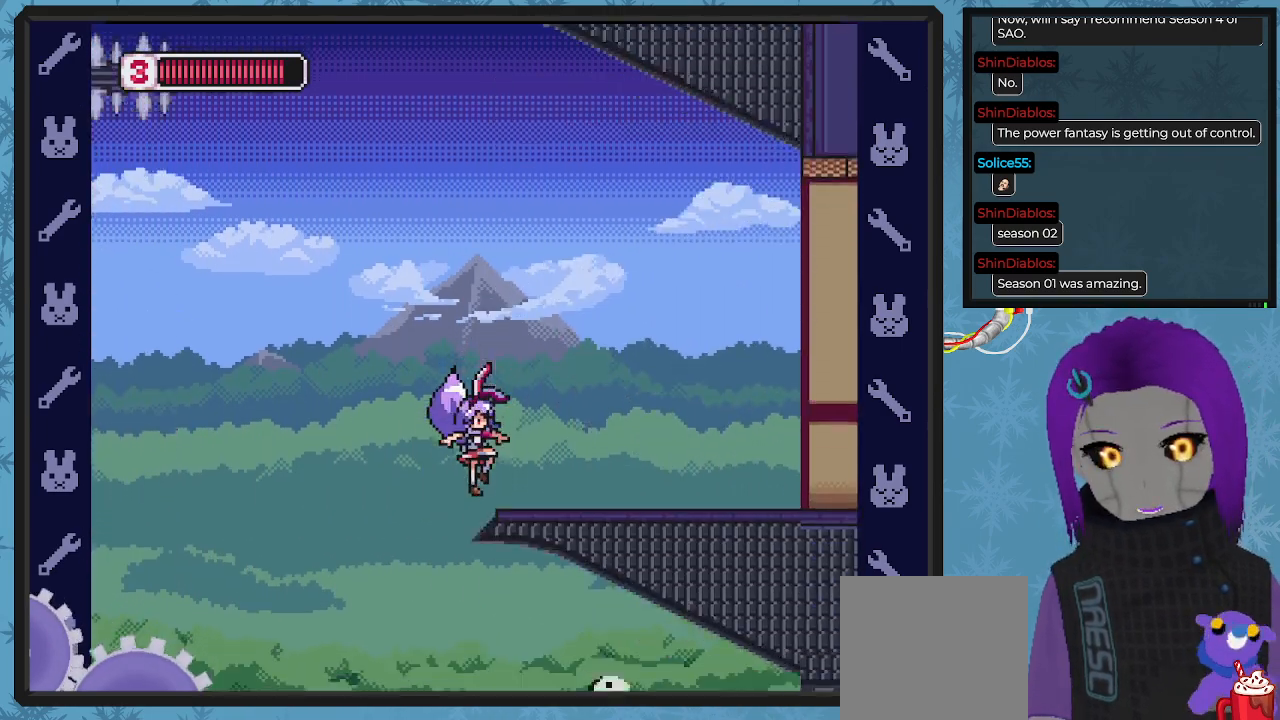
{"buttons": ["DPAD_RIGHT"], "left_stick": "center", "events": [[67, "DPAD_RIGHT", "down"], [200, "DPAD_RIGHT", "up"], [400, "DPAD_RIGHT", "down"]]}
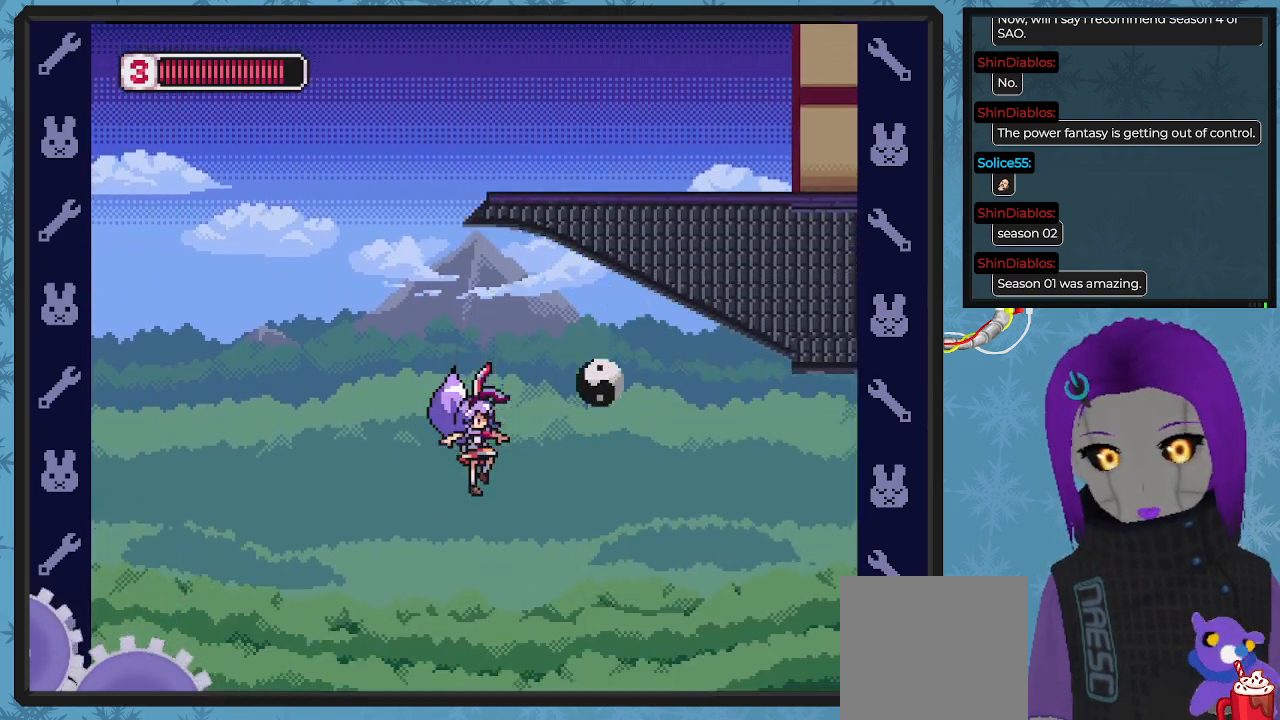
{"buttons": ["A", "DPAD_RIGHT"], "left_stick": "center", "events": [[33, "A", "down"], [33, "X", "down"], [67, "X", "up"]]}
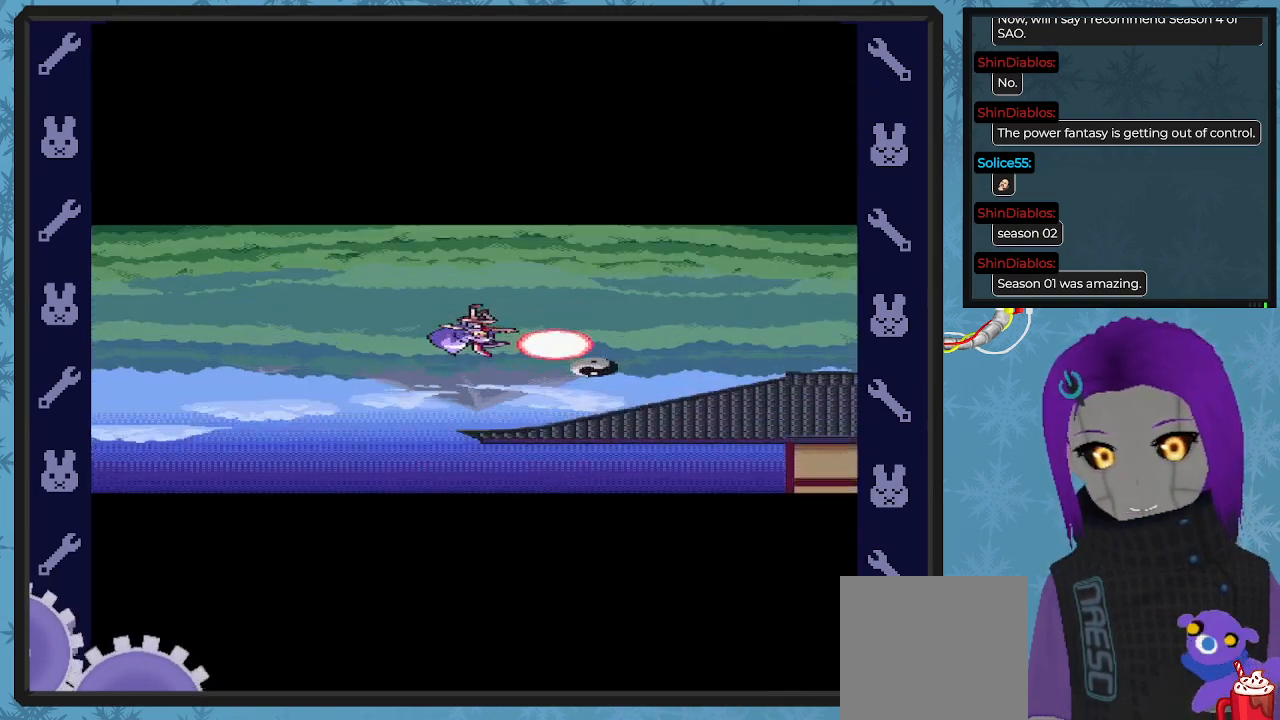
{"buttons": ["DPAD_DOWN", "DPAD_RIGHT"], "left_stick": "center", "events": [[67, "A", "up"], [400, "DPAD_DOWN", "down"]]}
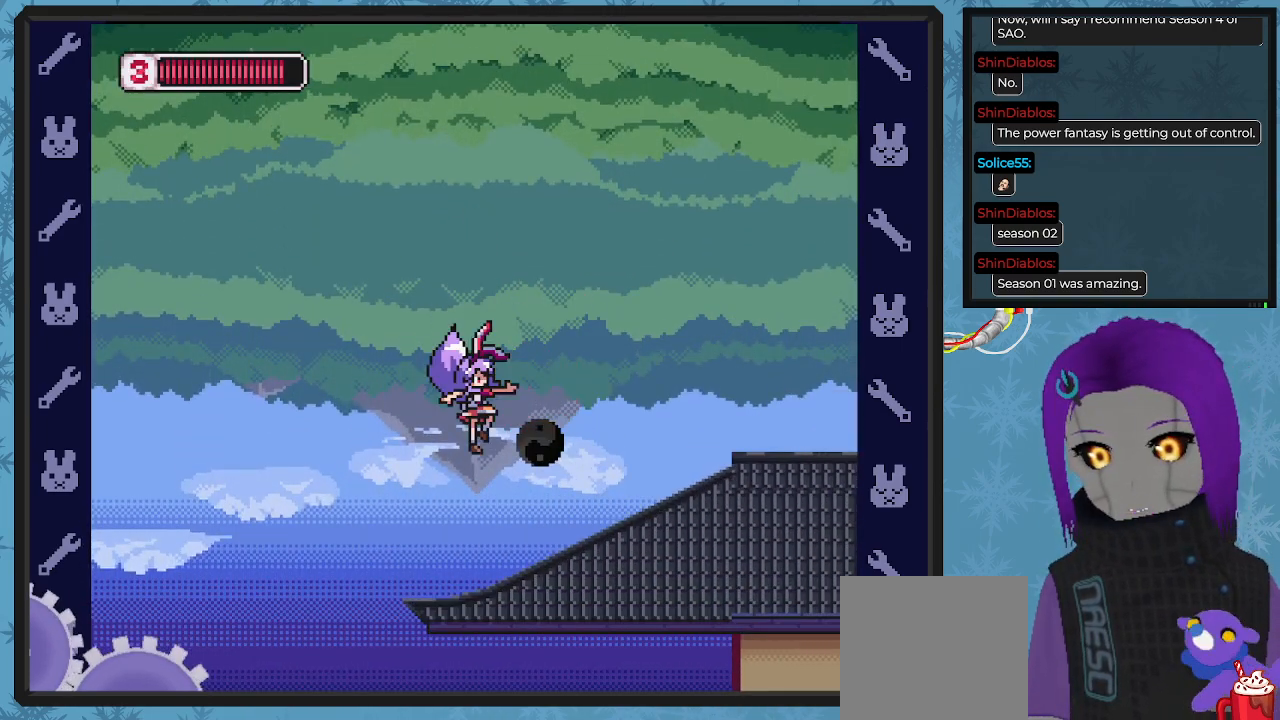
{"buttons": ["DPAD_RIGHT"], "left_stick": "center", "events": [[33, "DPAD_DOWN", "up"]]}
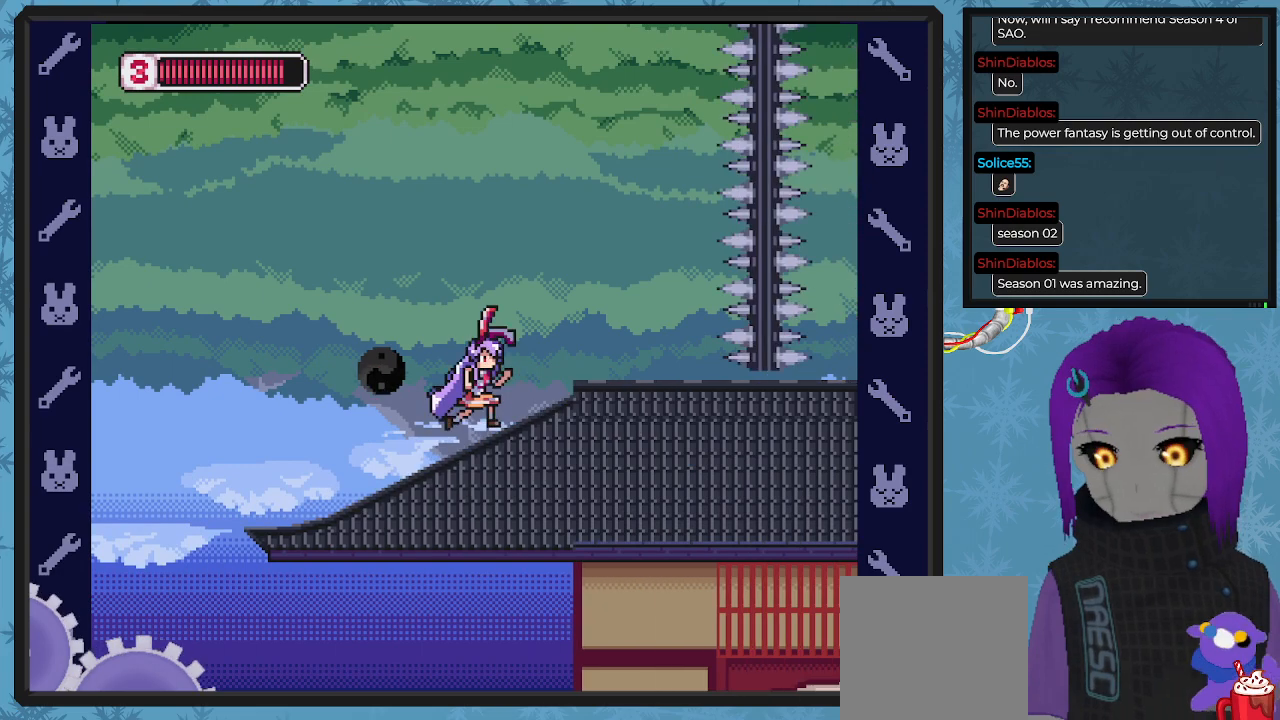
{"buttons": ["A", "DPAD_RIGHT"], "left_stick": "center", "events": [[133, "DPAD_RIGHT", "up"], [433, "A", "down"], [433, "DPAD_RIGHT", "down"]]}
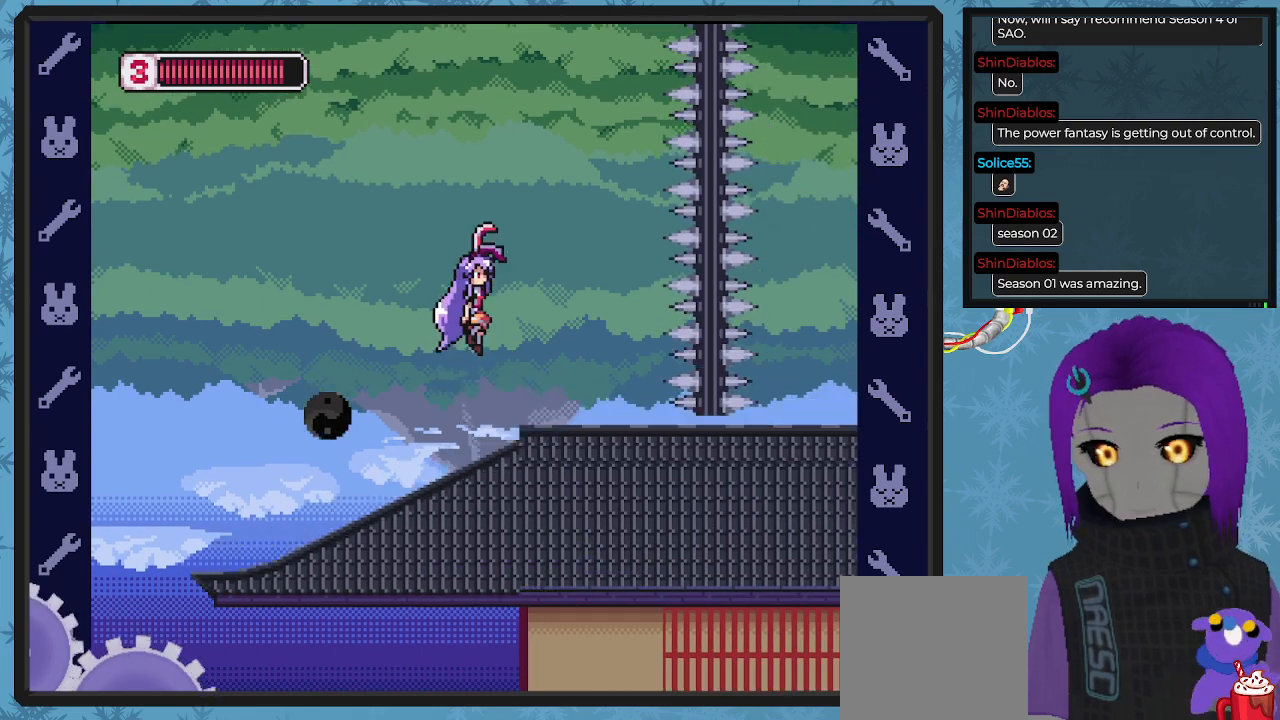
{"buttons": [], "left_stick": "center", "events": [[67, "A", "up"], [333, "DPAD_RIGHT", "up"]]}
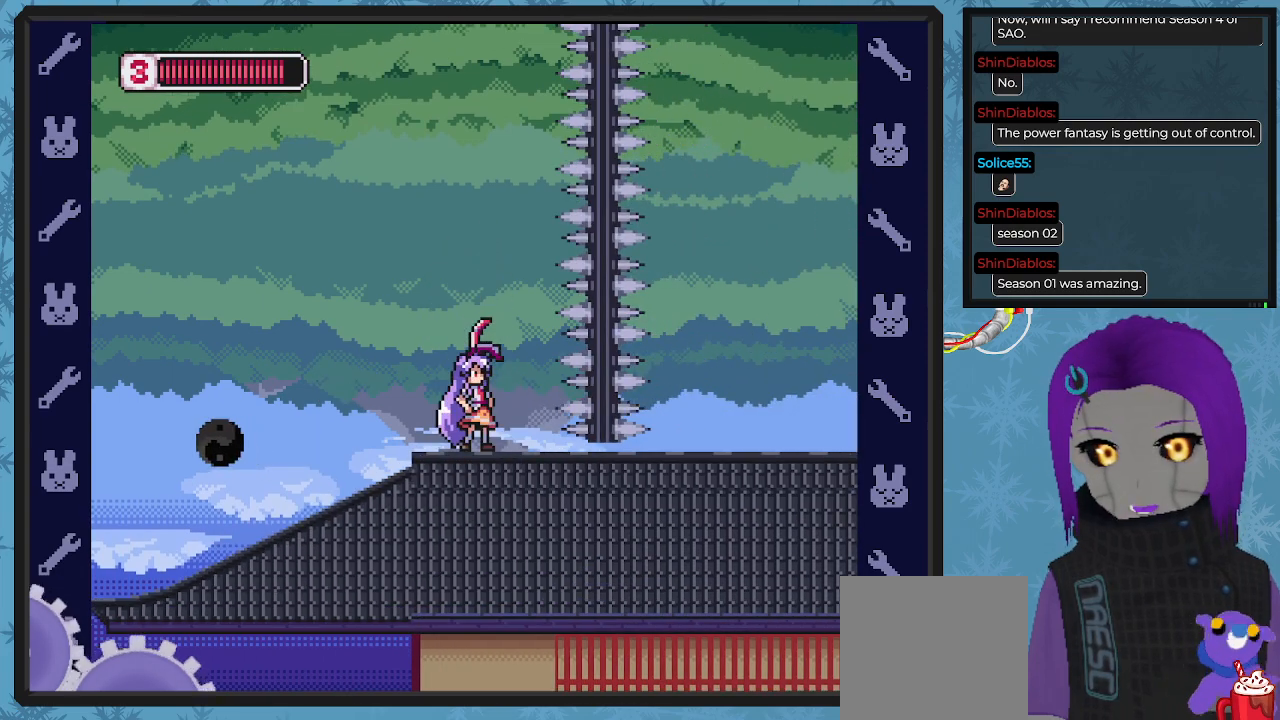
{"buttons": ["DPAD_RIGHT"], "left_stick": "center", "events": [[100, "DPAD_DOWN", "down"], [333, "DPAD_DOWN", "up"], [333, "DPAD_RIGHT", "down"], [367, "DPAD_RIGHT", "up"], [467, "DPAD_RIGHT", "down"]]}
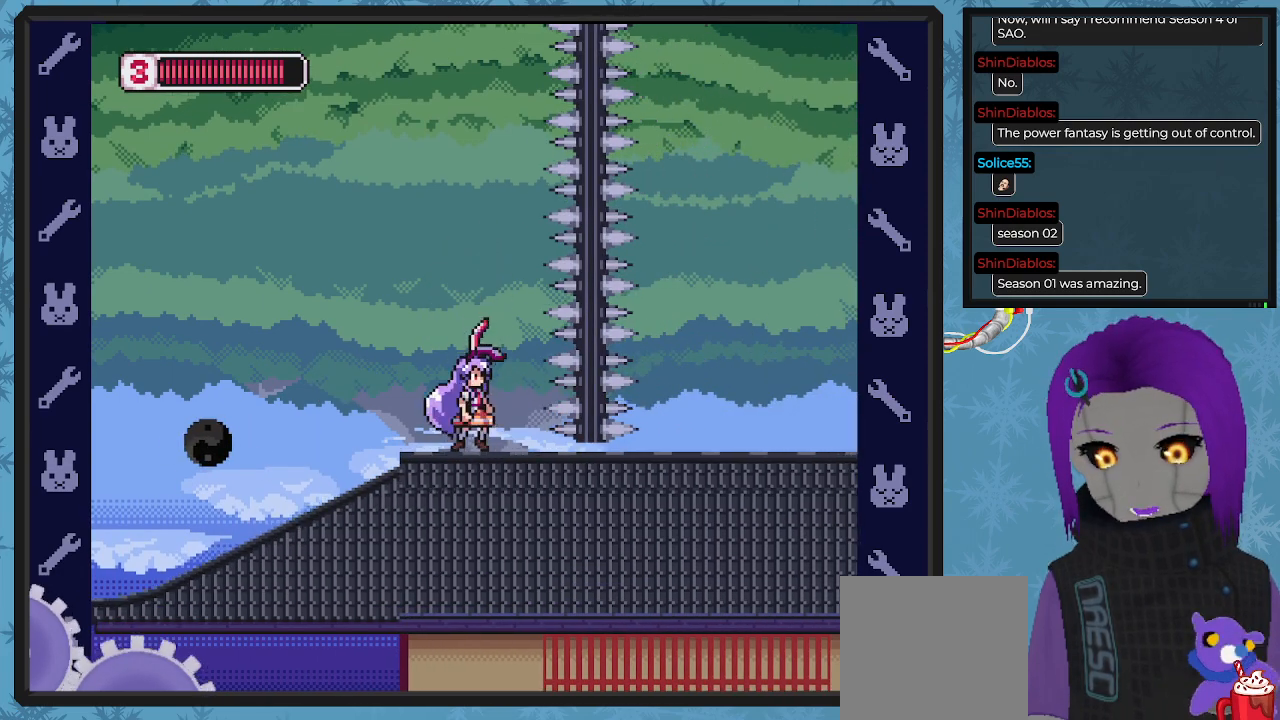
{"buttons": ["DPAD_LEFT"], "left_stick": "center", "events": [[100, "DPAD_RIGHT", "up"], [433, "DPAD_LEFT", "down"]]}
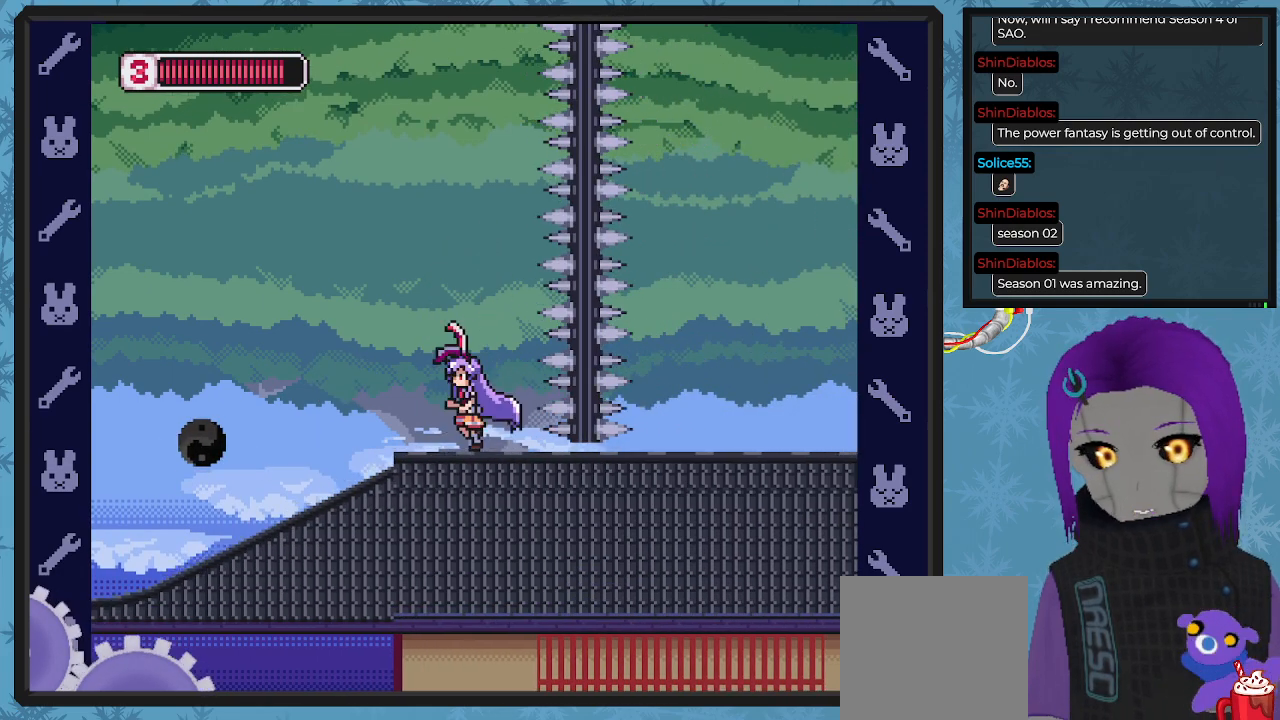
{"buttons": ["A"], "left_stick": "center", "events": [[67, "DPAD_LEFT", "up"], [167, "A", "down"]]}
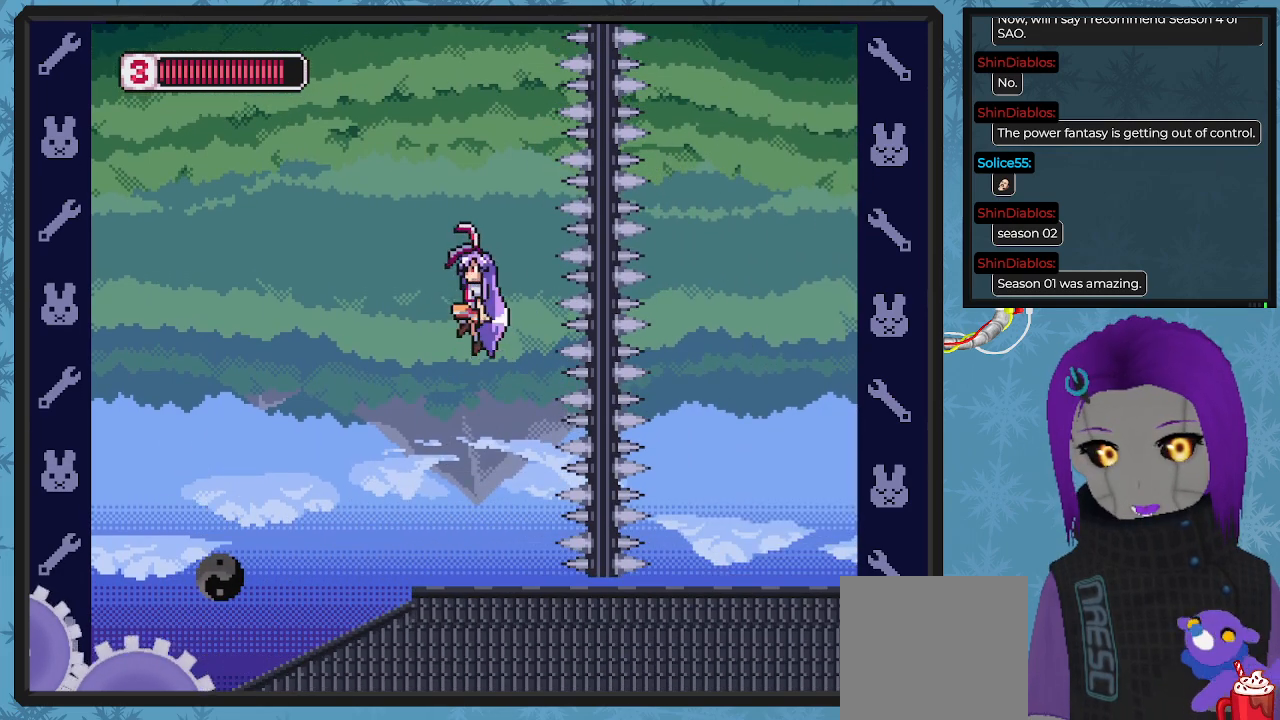
{"buttons": ["DPAD_LEFT"], "left_stick": "center", "events": [[267, "A", "up"], [500, "DPAD_LEFT", "down"]]}
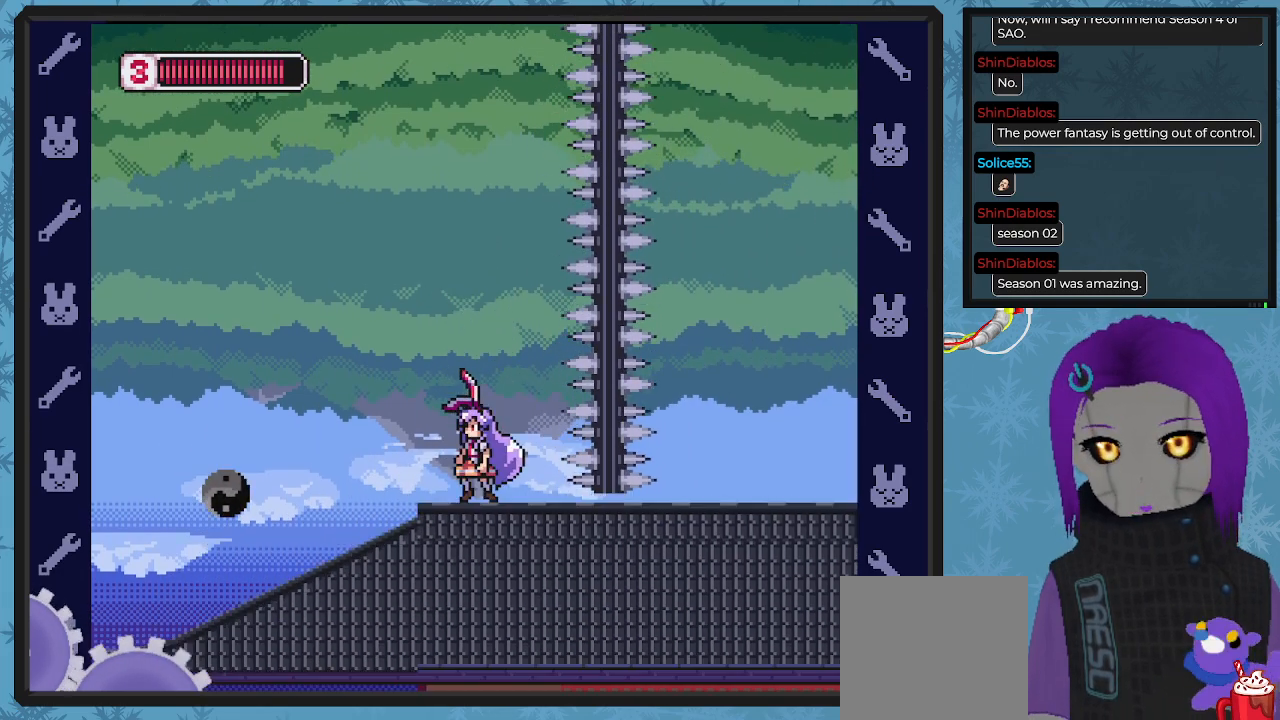
{"buttons": ["A", "DPAD_LEFT"], "left_stick": "center", "events": [[67, "A", "down"]]}
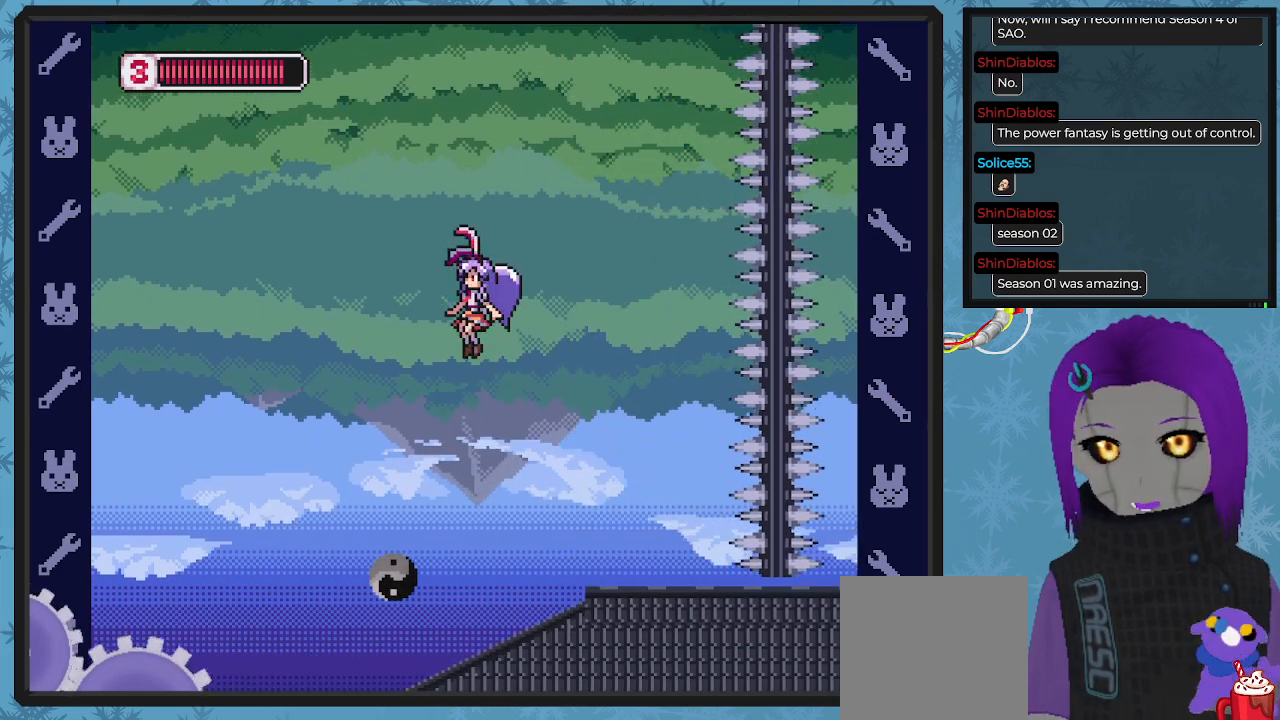
{"buttons": [], "left_stick": "center", "events": [[233, "A", "up"], [500, "DPAD_LEFT", "up"]]}
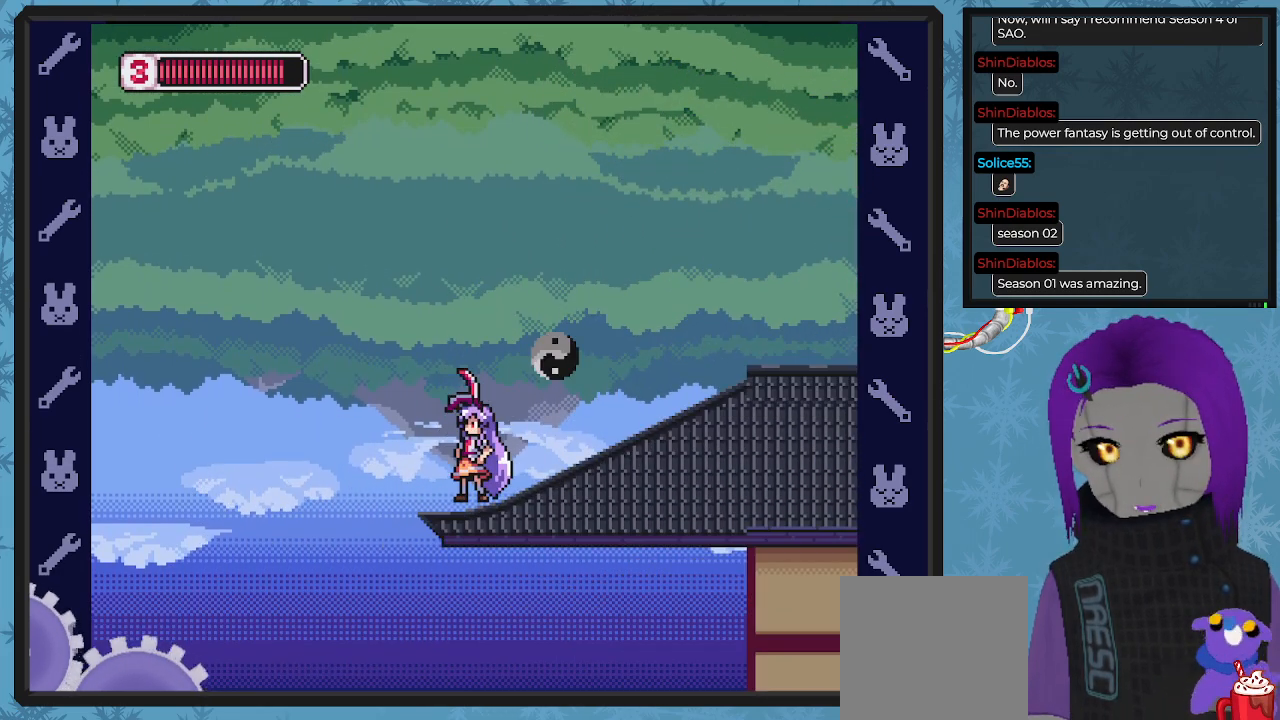
{"buttons": ["DPAD_LEFT"], "left_stick": "center", "events": [[367, "DPAD_LEFT", "down"]]}
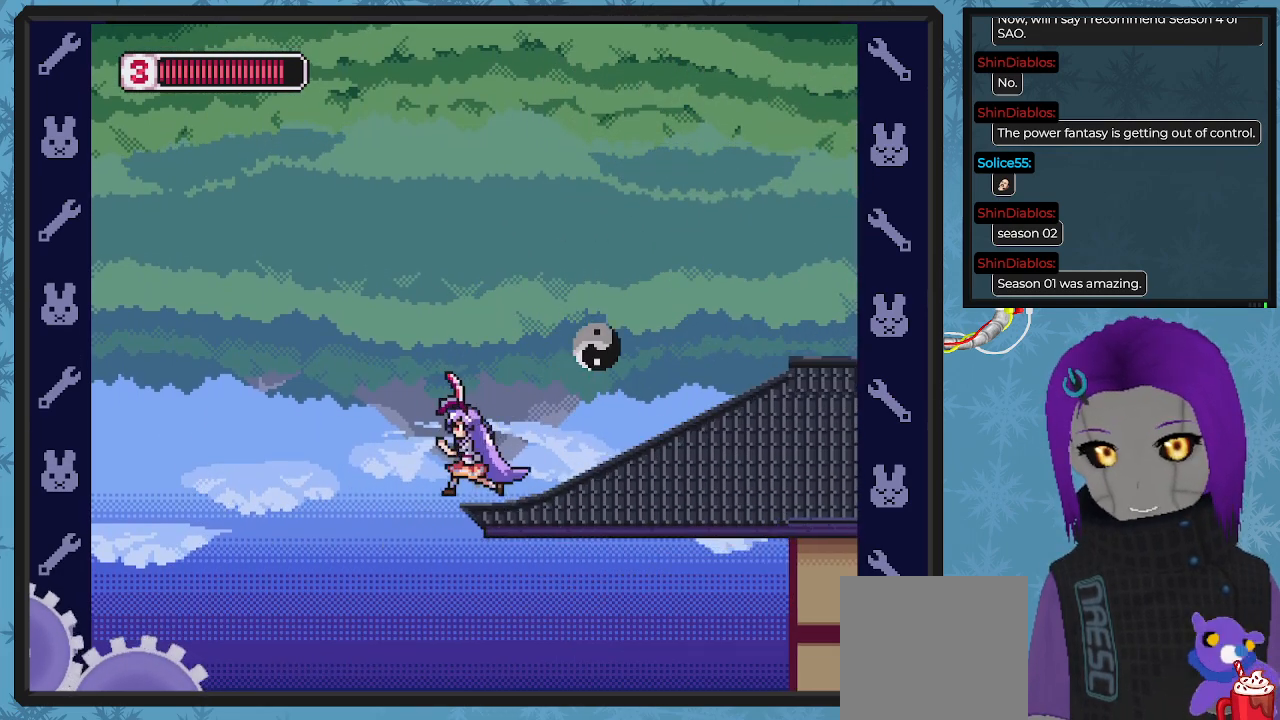
{"buttons": ["DPAD_DOWN", "DPAD_RIGHT"], "left_stick": "center", "events": [[167, "DPAD_LEFT", "up"], [167, "DPAD_RIGHT", "down"], [167, "DPAD_UP", "down"], [200, "DPAD_UP", "up"], [267, "DPAD_DOWN", "down"]]}
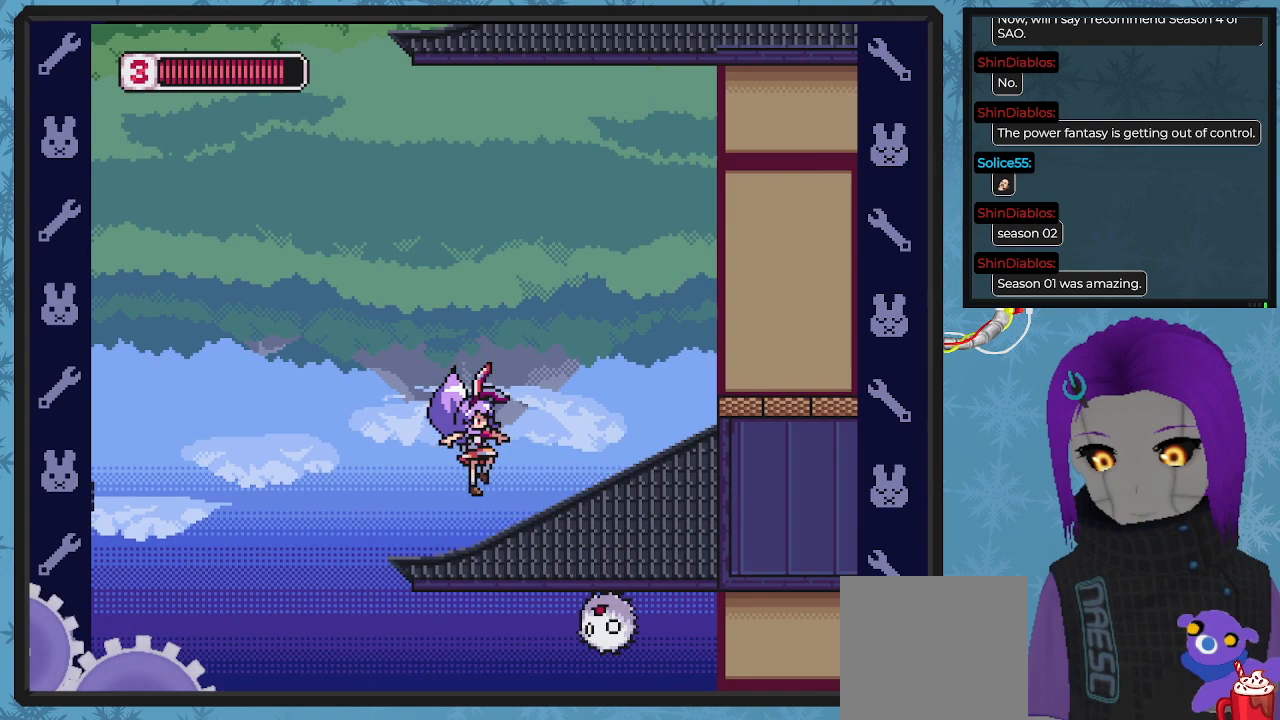
{"buttons": ["DPAD_RIGHT"], "left_stick": "center", "events": [[67, "A", "down"], [100, "DPAD_DOWN", "up"], [467, "A", "up"]]}
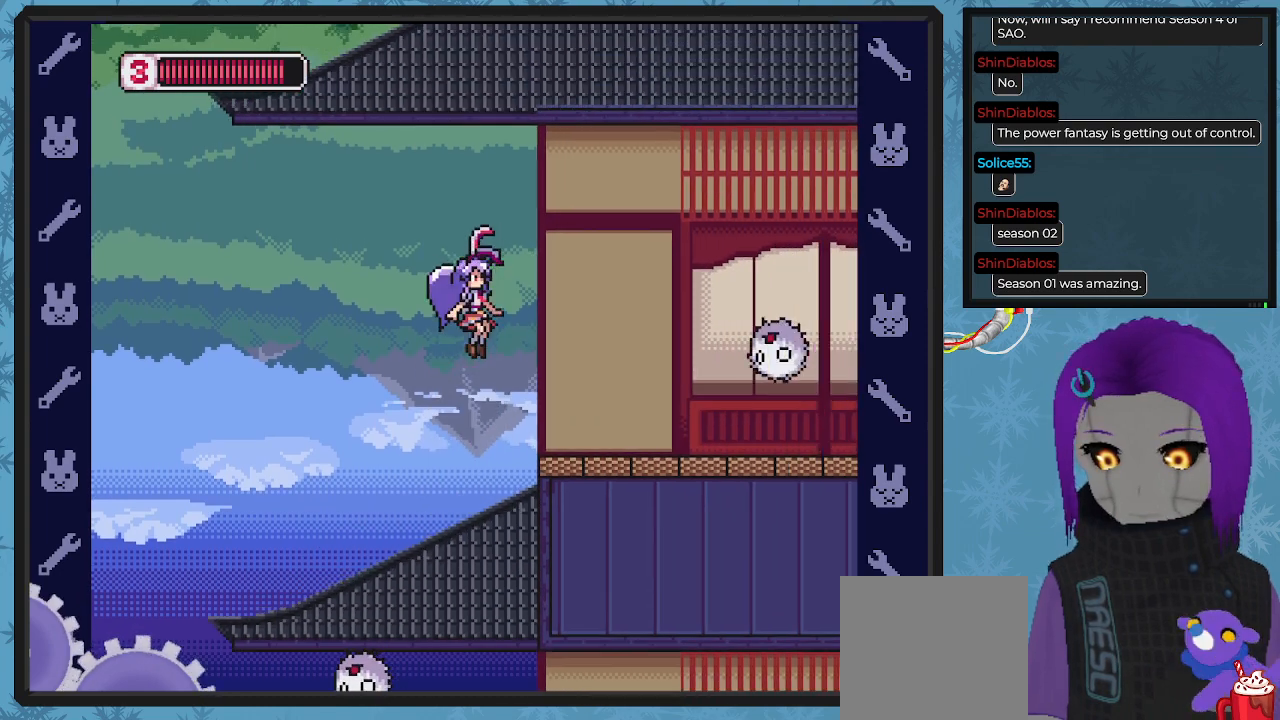
{"buttons": ["DPAD_UP"], "left_stick": "center", "events": [[200, "DPAD_RIGHT", "up"], [233, "X", "down"], [333, "X", "up"], [367, "DPAD_RIGHT", "down"], [400, "DPAD_RIGHT", "up"], [400, "X", "down"], [467, "X", "up"], [500, "DPAD_UP", "down"]]}